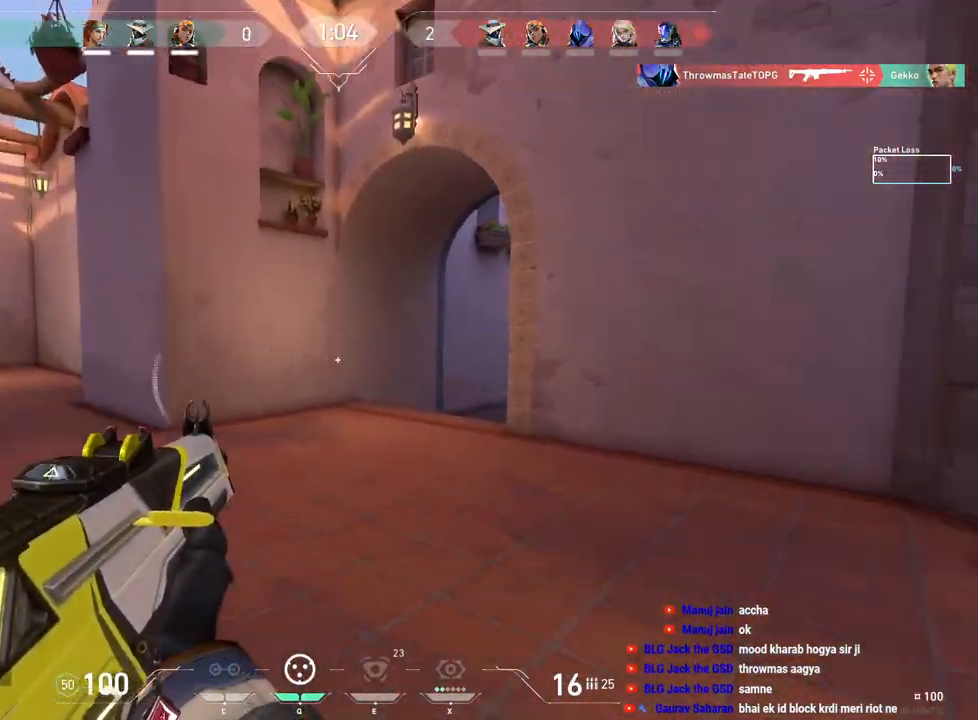
Gameplay with keyboard and mouse; each line is a JSON object with the keys and mouse buttons held at the frame after it. "events" lists presses ("down") and releases ("up") of "a", "ctrl", "d", "e", "f", "q", "r", "s", "shift", "space", "tab", "w", "mouse_left", "mouse_wheel", "mouse_right", "mouse_mb4" and "mouse_mb5" between this image and that frame as [ms after this image, input, new state], when the widget could be followed in between. "mouse_left", "mouse_wheel", "mouse_right", "mouse_mb4", "mouse_mb5" = the "left", "wheel", "right", "mb4", "mb5" buttons of the "mouse" list. No other keys are recorded. "wheel" means that the mouse wheel is clicked or scrolled. Mouse movement is not recorded.
{"keys": ["a"], "mouse": [], "events": [[33, "a", "down"], [283, "w", "up"]]}
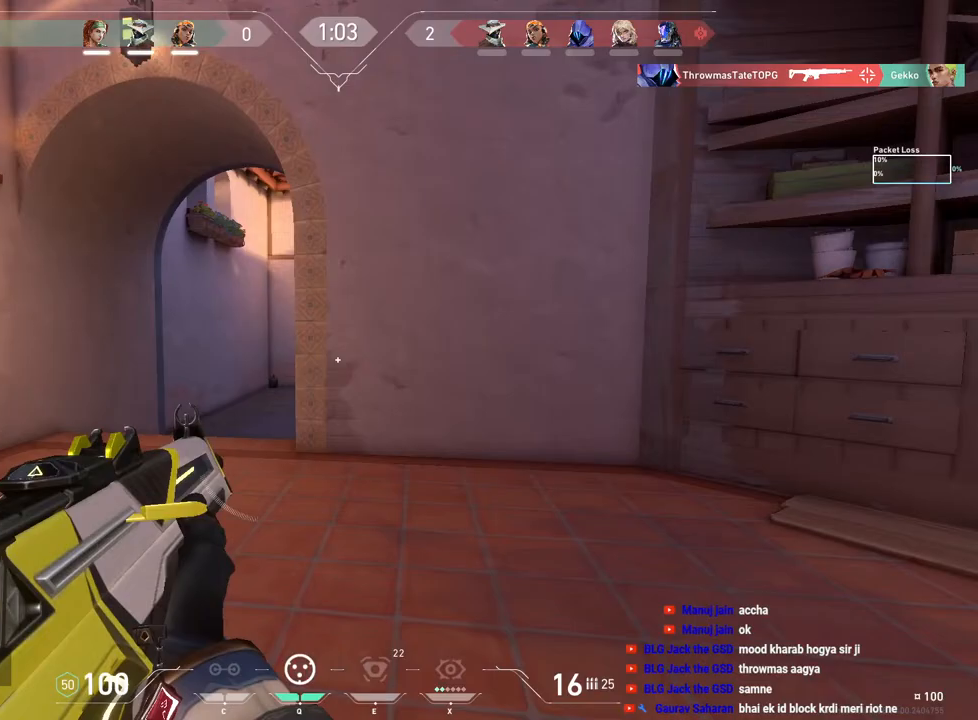
{"keys": ["a"], "mouse": [], "events": []}
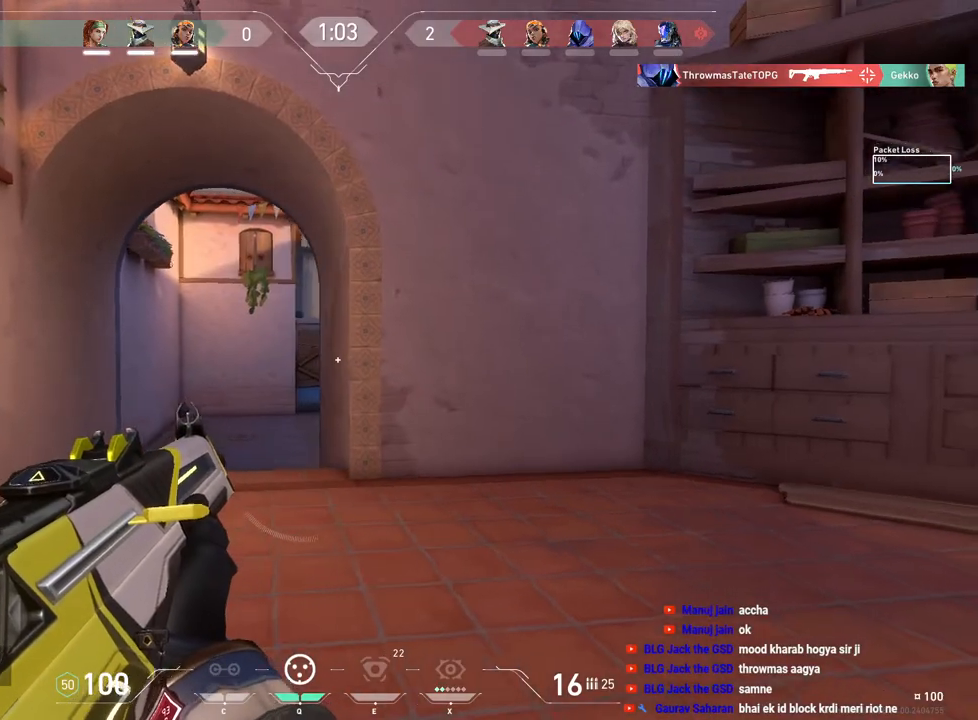
{"keys": ["a"], "mouse": [], "events": []}
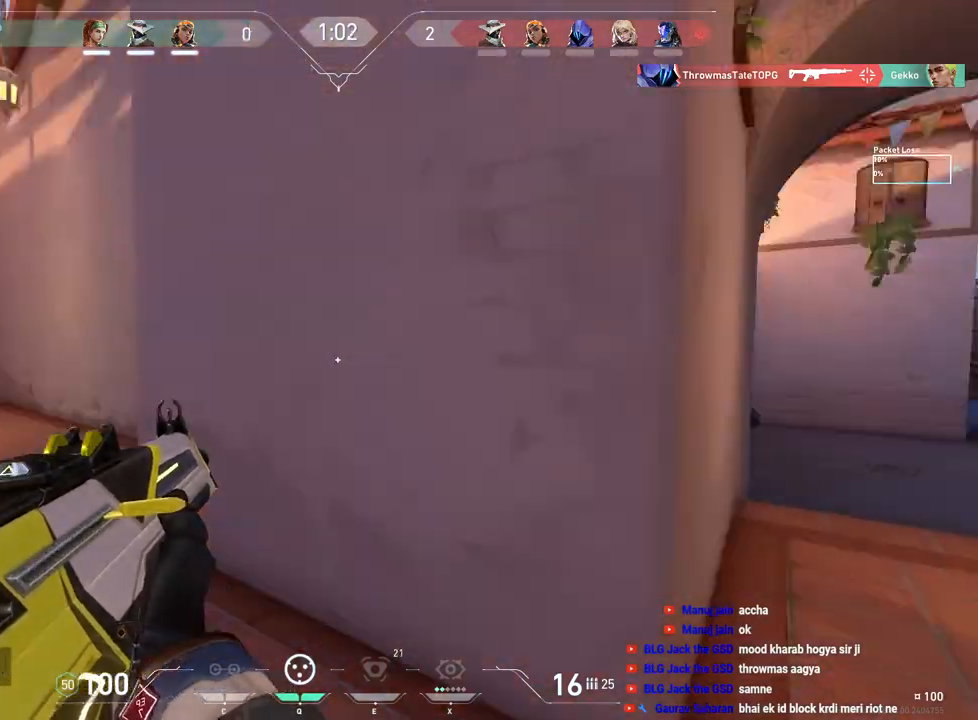
{"keys": ["d", "w"], "mouse": [], "events": [[33, "w", "down"], [117, "a", "up"], [500, "d", "down"]]}
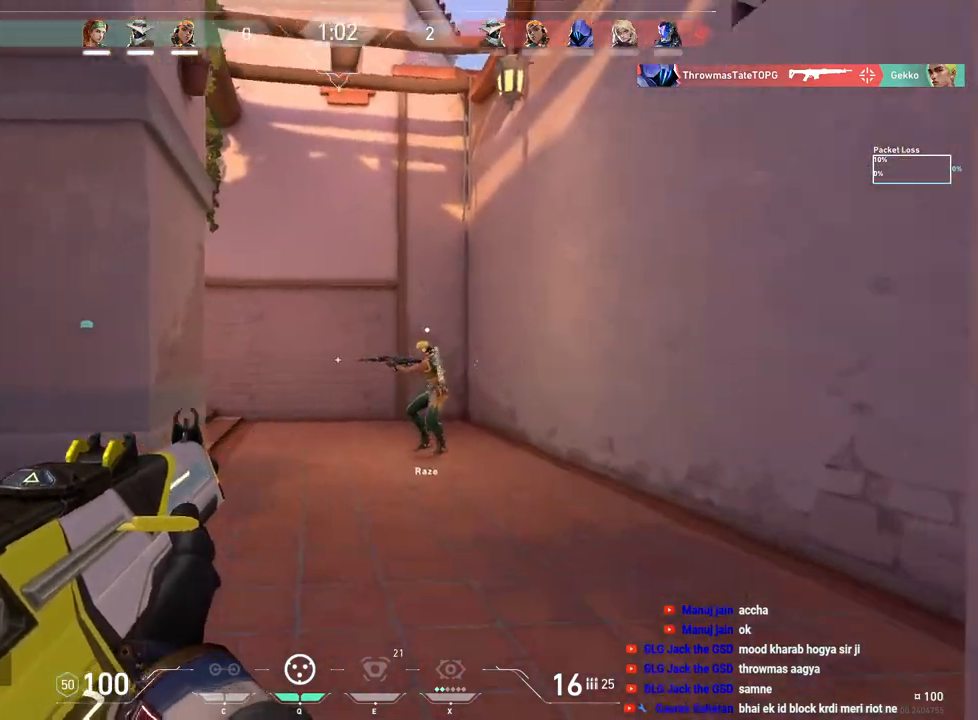
{"keys": ["d"], "mouse": [], "events": [[283, "w", "up"]]}
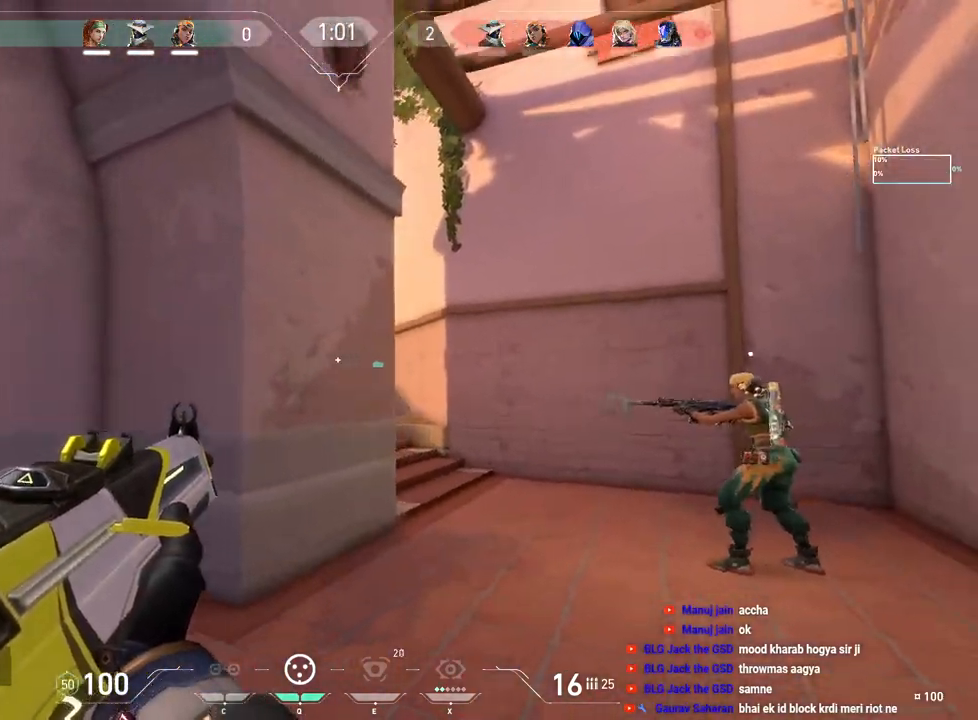
{"keys": ["d", "w"], "mouse": [], "events": [[117, "w", "down"], [383, "d", "up"], [400, "d", "down"]]}
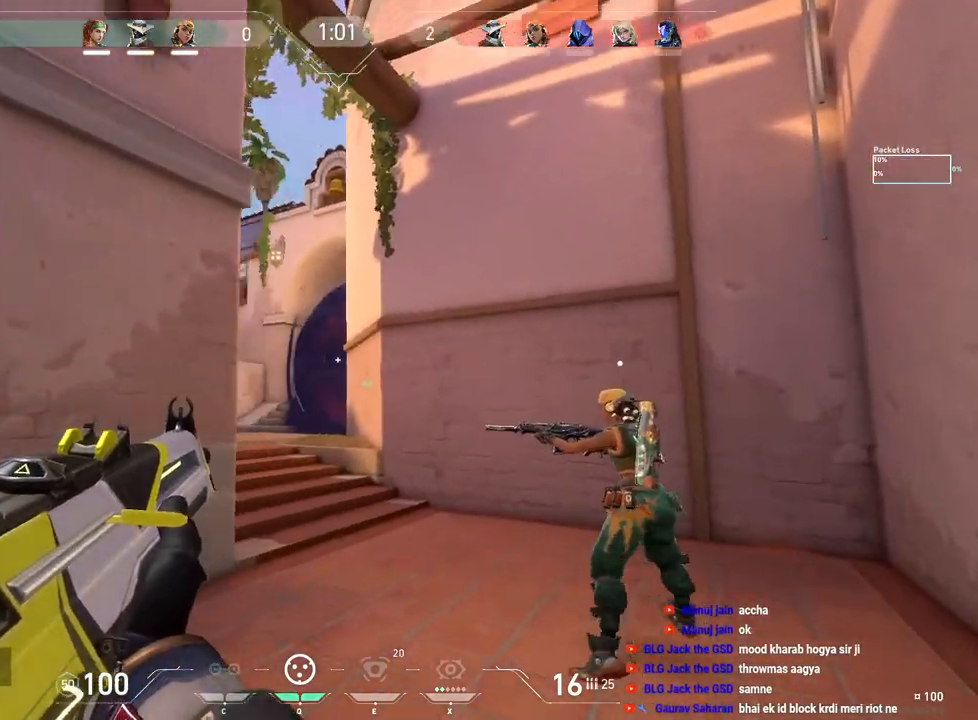
{"keys": ["d"], "mouse": [], "events": [[83, "w", "up"]]}
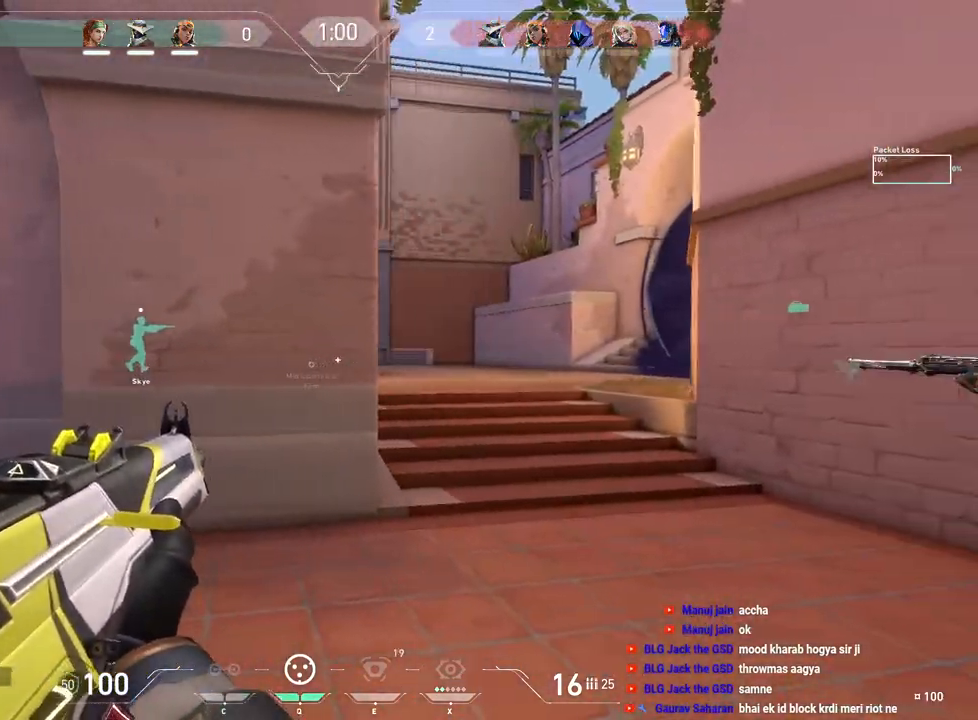
{"keys": ["w"], "mouse": [], "events": [[17, "w", "down"], [150, "d", "up"], [283, "a", "down"], [450, "a", "up"]]}
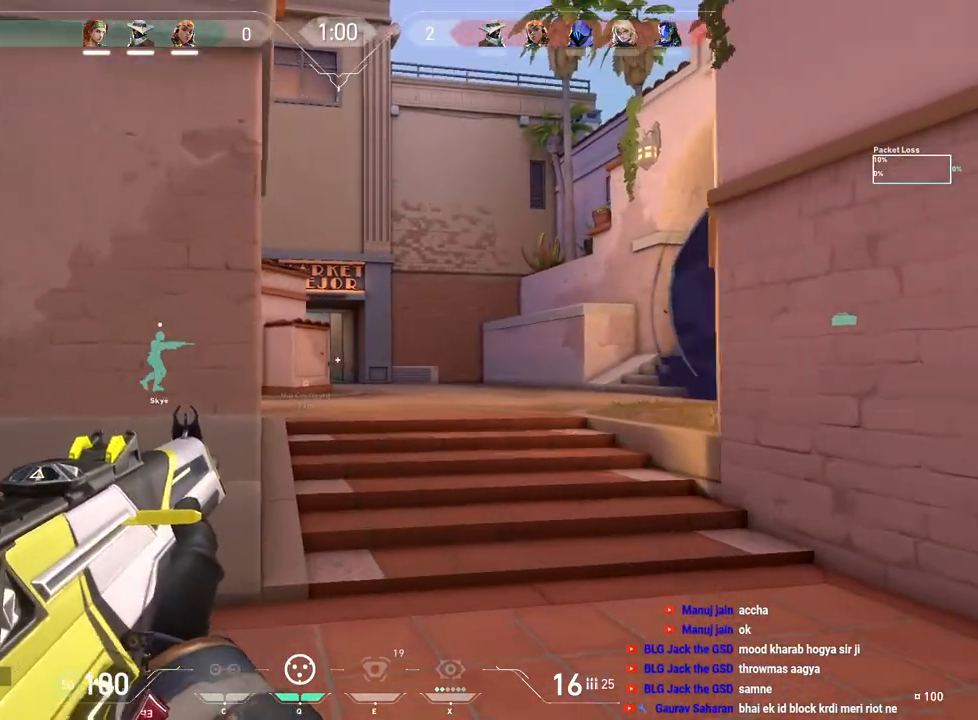
{"keys": ["d"], "mouse": [], "events": [[83, "d", "down"], [300, "w", "up"]]}
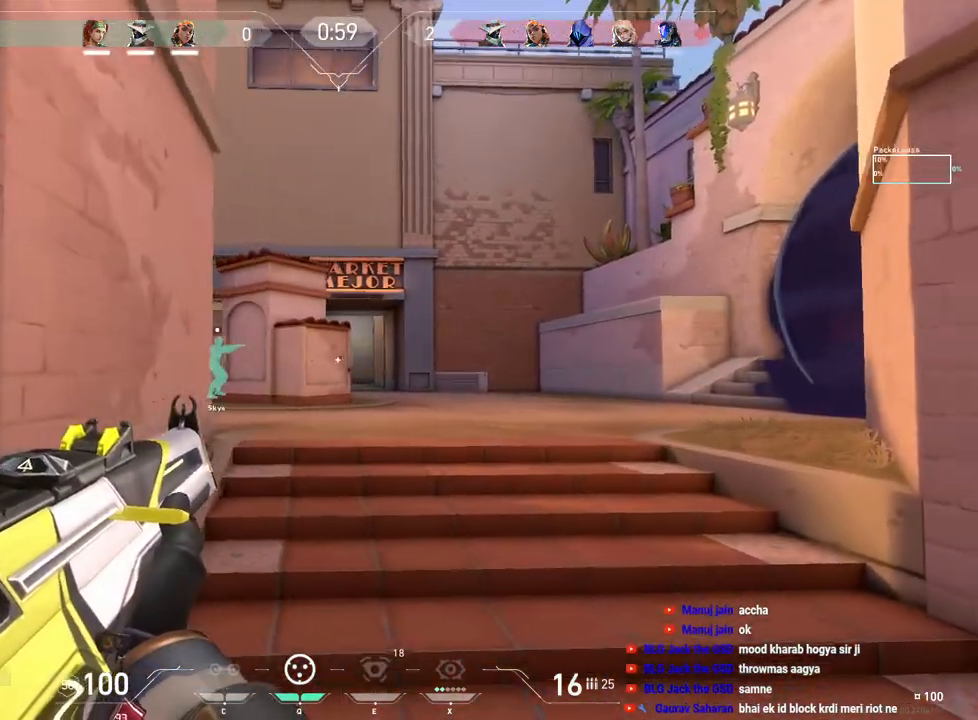
{"keys": [], "mouse": ["left"], "events": [[250, "d", "up"], [350, "a", "down"], [467, "mouse_left", "down"], [500, "a", "up"]]}
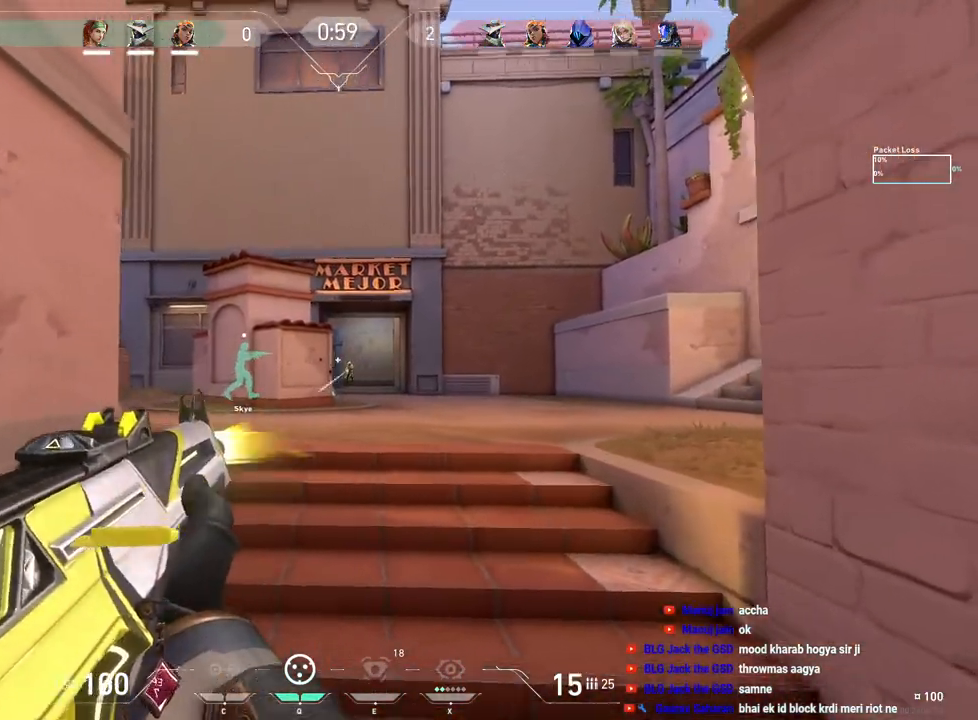
{"keys": [], "mouse": ["left"], "events": [[83, "d", "down"], [117, "mouse_left", "up"], [317, "d", "up"], [500, "mouse_left", "down"]]}
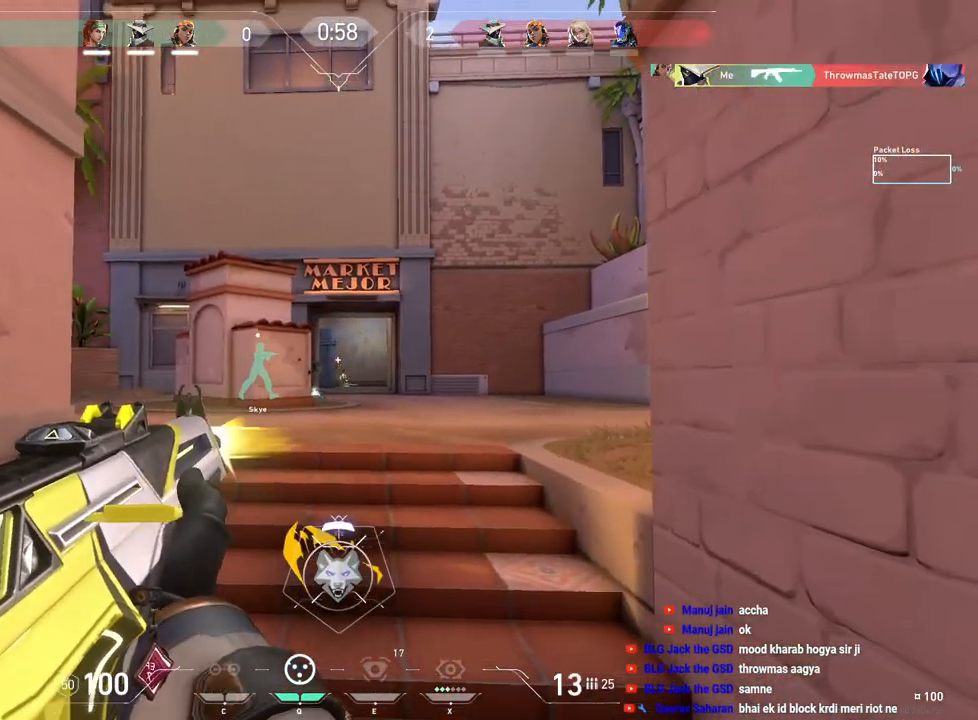
{"keys": ["a", "w"], "mouse": [], "events": [[33, "a", "down"], [100, "mouse_left", "up"], [267, "w", "down"]]}
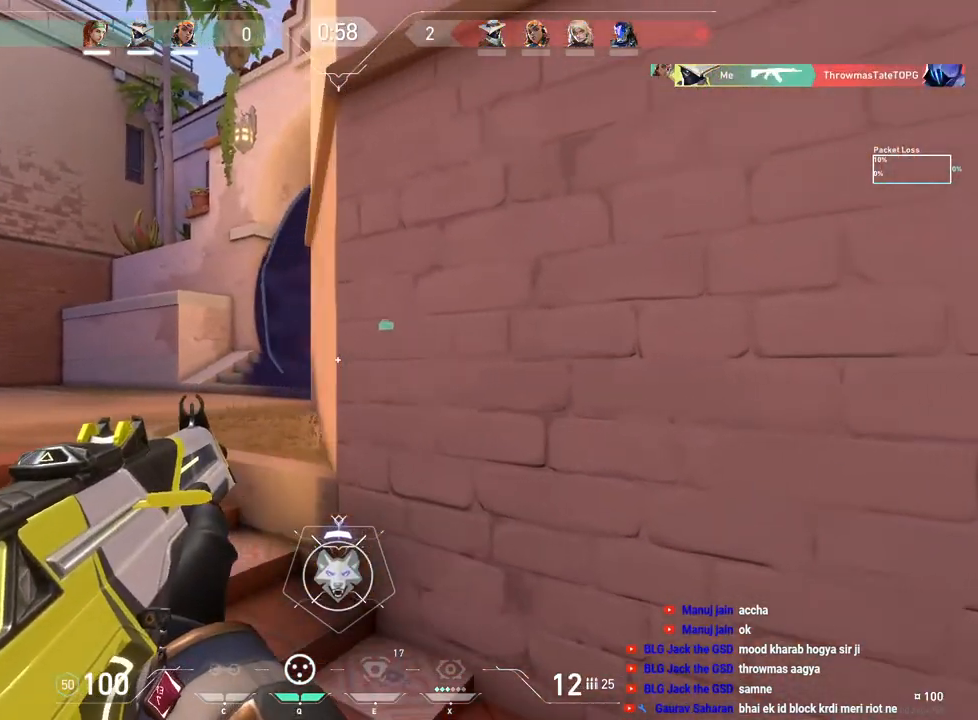
{"keys": ["a", "w"], "mouse": [], "events": [[233, "w", "up"], [500, "w", "down"]]}
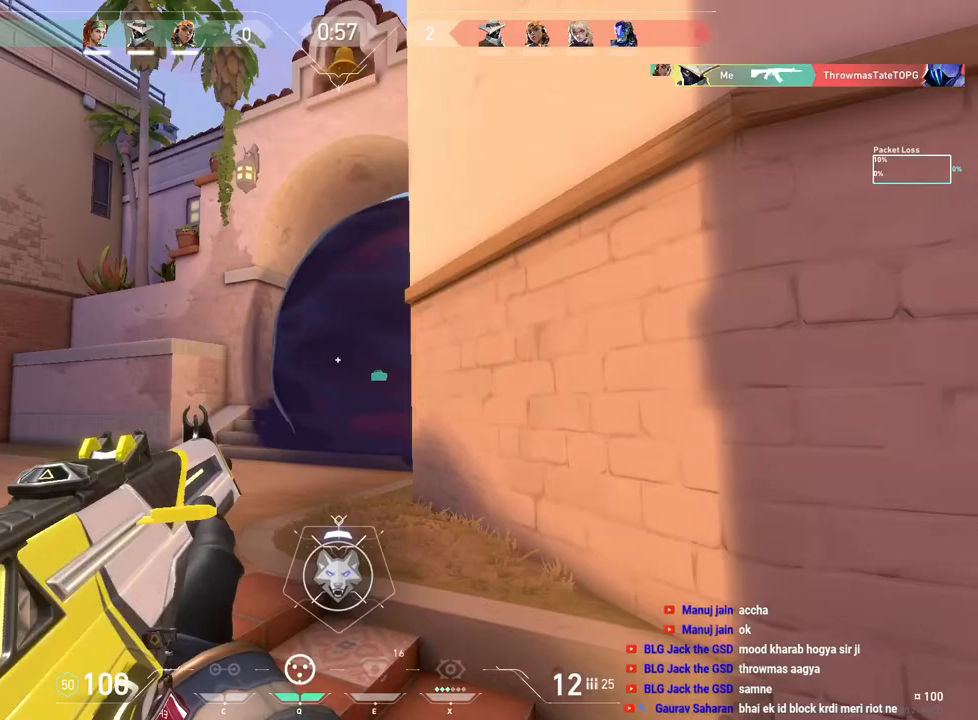
{"keys": ["a"], "mouse": [], "events": [[183, "w", "up"]]}
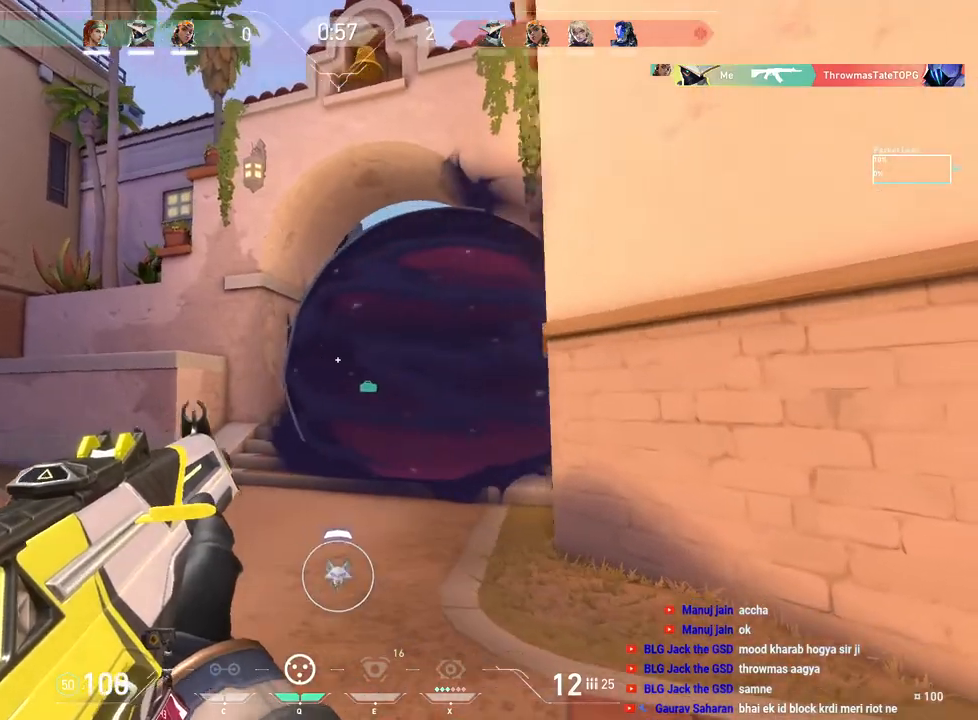
{"keys": ["a"], "mouse": [], "events": []}
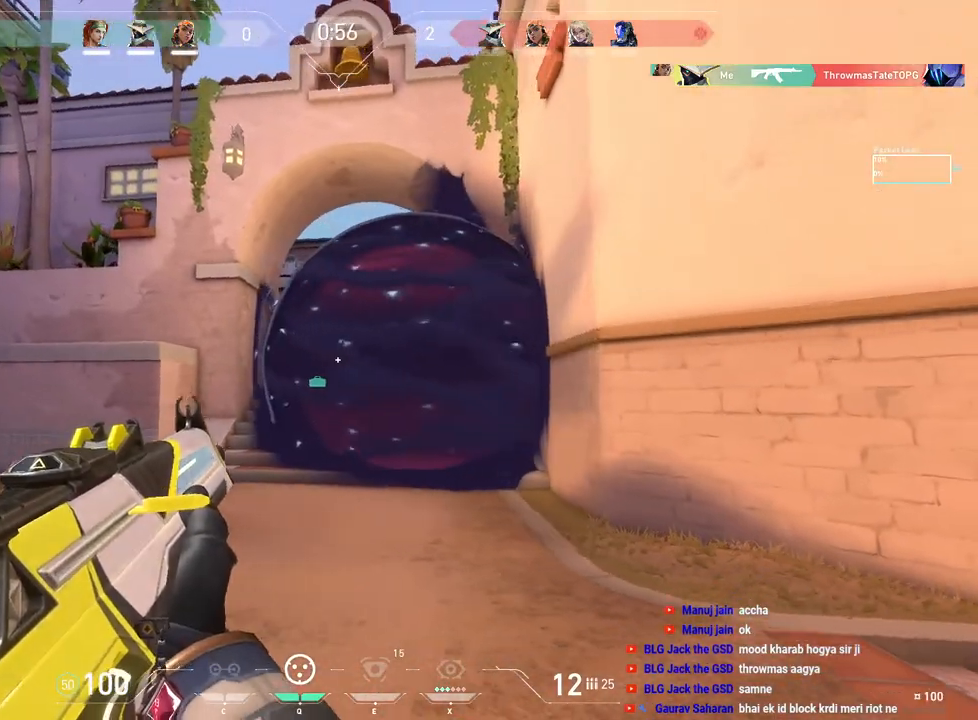
{"keys": ["a"], "mouse": [], "events": [[167, "d", "down"], [217, "a", "up"], [267, "w", "down"], [317, "d", "up"], [350, "a", "down"], [400, "w", "up"]]}
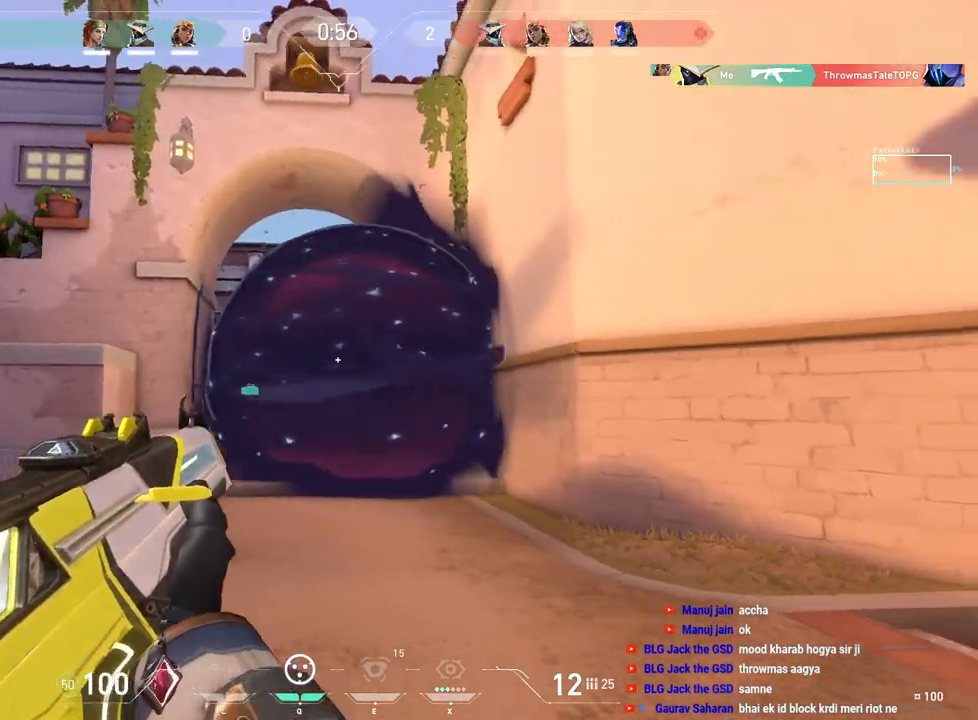
{"keys": ["d", "w"], "mouse": [], "events": [[317, "a", "up"], [333, "d", "down"], [467, "w", "down"]]}
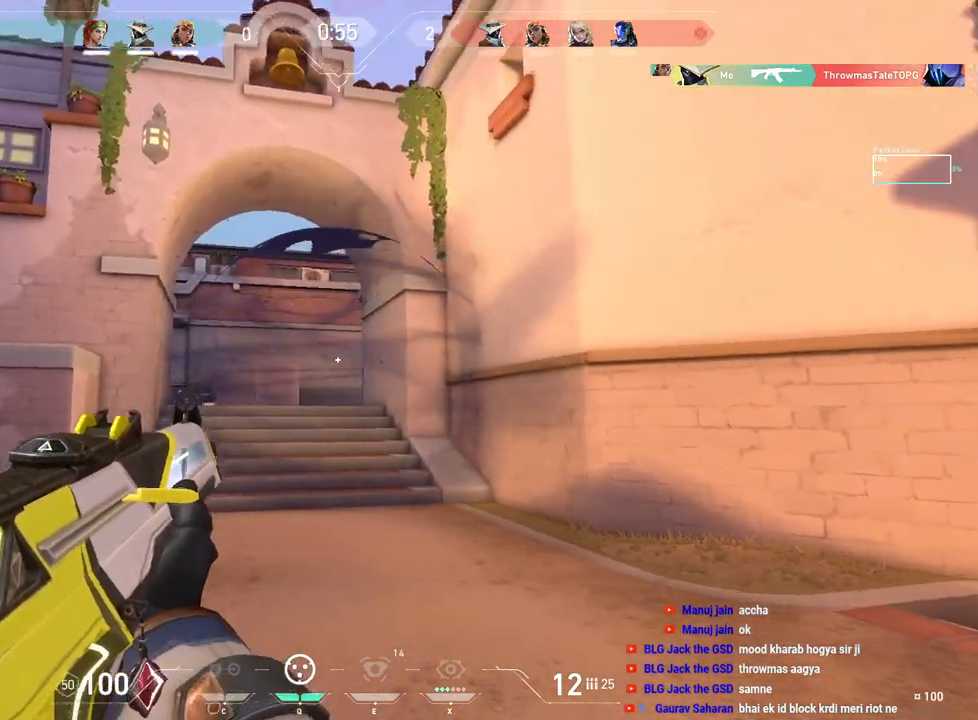
{"keys": ["w"], "mouse": [], "events": [[300, "d", "up"], [417, "q", "down"], [467, "q", "up"]]}
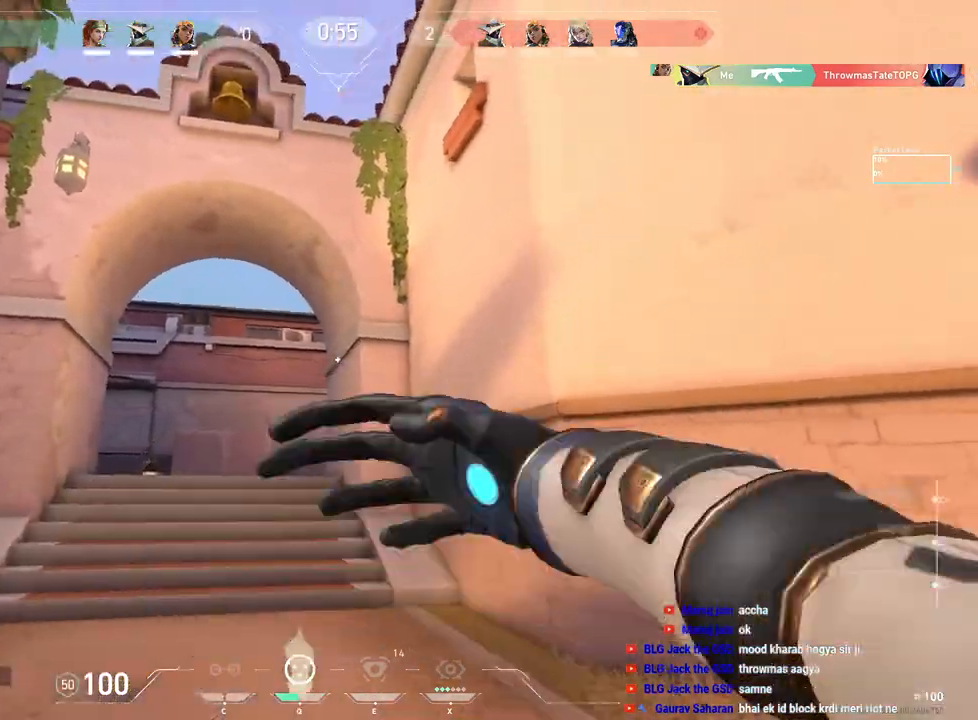
{"keys": ["d", "w"], "mouse": [], "events": [[33, "d", "down"], [100, "w", "up"], [367, "w", "down"]]}
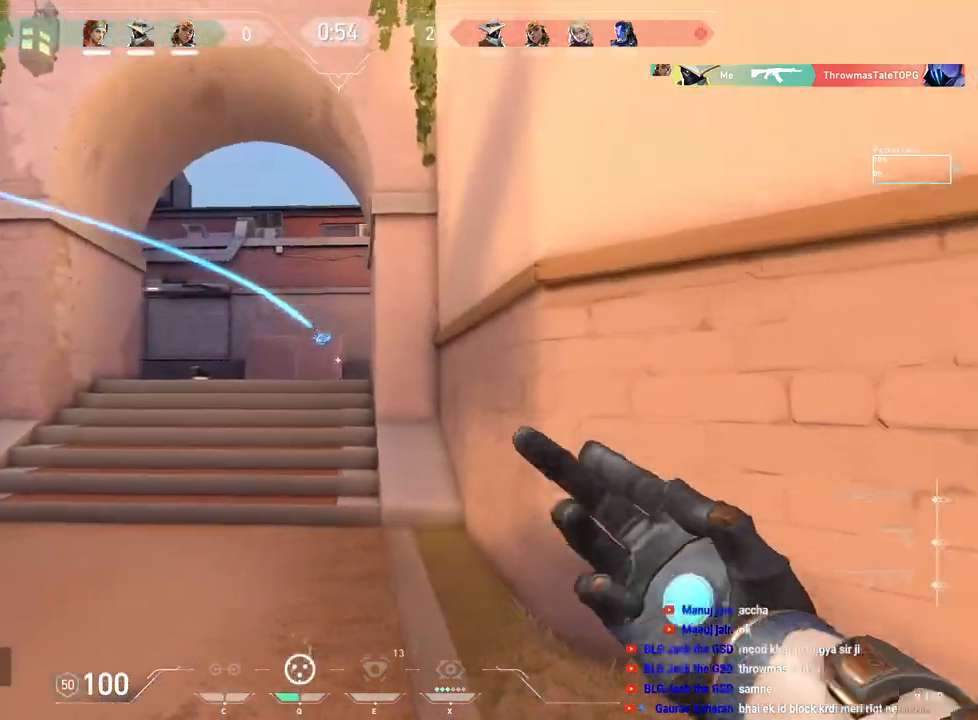
{"keys": ["a", "w"], "mouse": [], "events": [[17, "d", "up"], [150, "a", "down"], [183, "f", "down"], [283, "f", "up"], [367, "w", "up"], [450, "w", "down"]]}
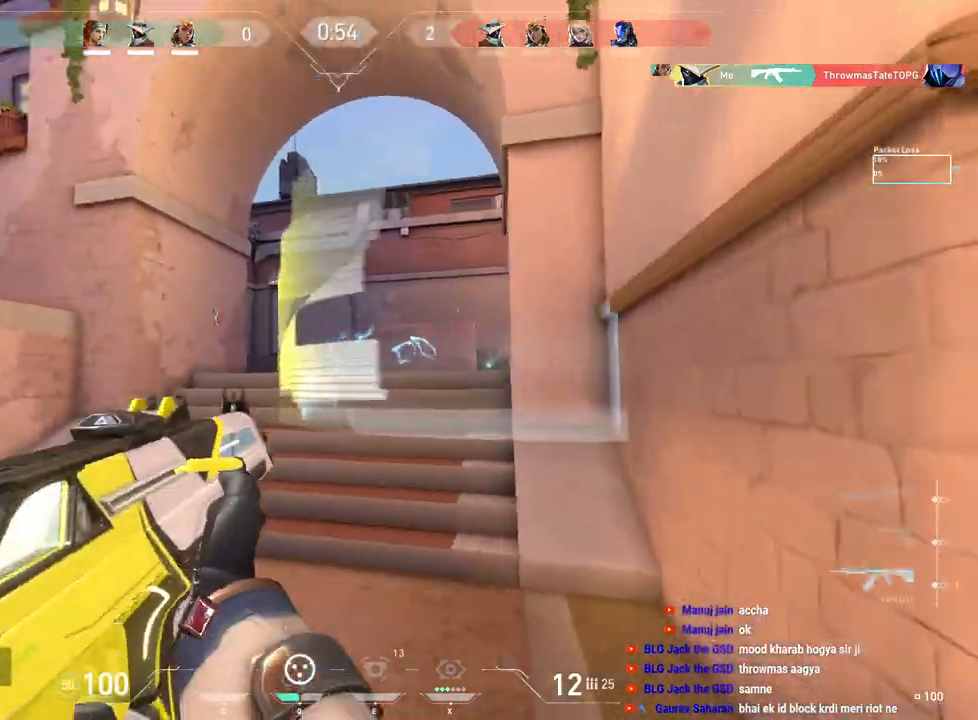
{"keys": ["d"], "mouse": [], "events": [[17, "a", "up"], [183, "q", "down"], [267, "q", "up"], [300, "d", "down"], [367, "w", "up"]]}
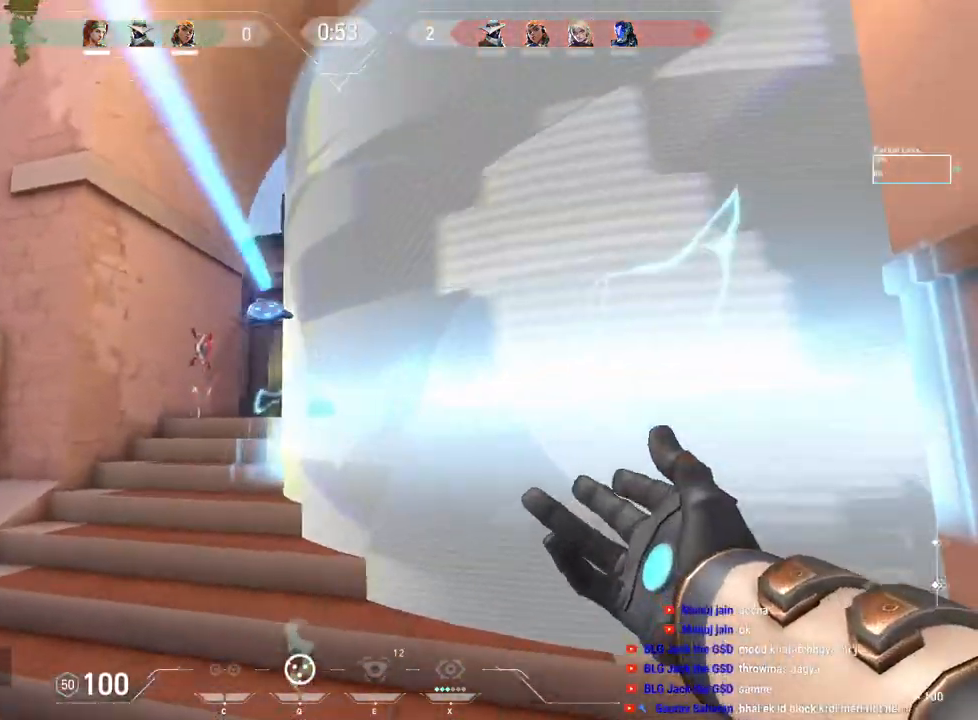
{"keys": ["a", "w"], "mouse": [], "events": [[100, "a", "down"], [133, "d", "up"], [300, "w", "down"]]}
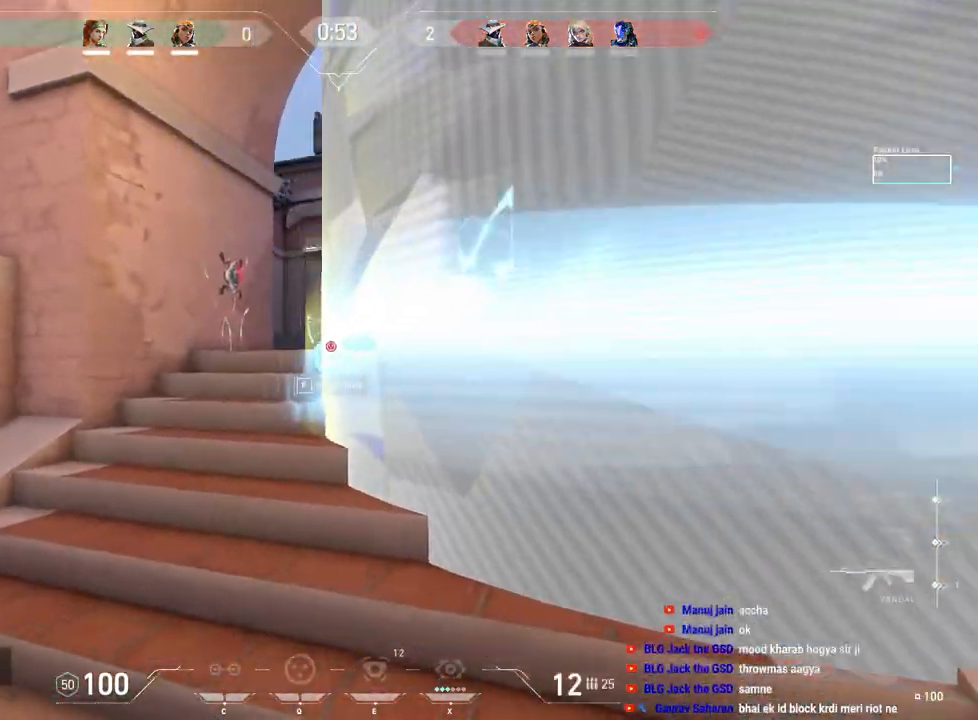
{"keys": ["a"], "mouse": [], "events": [[117, "f", "down"], [217, "f", "up"], [333, "w", "up"]]}
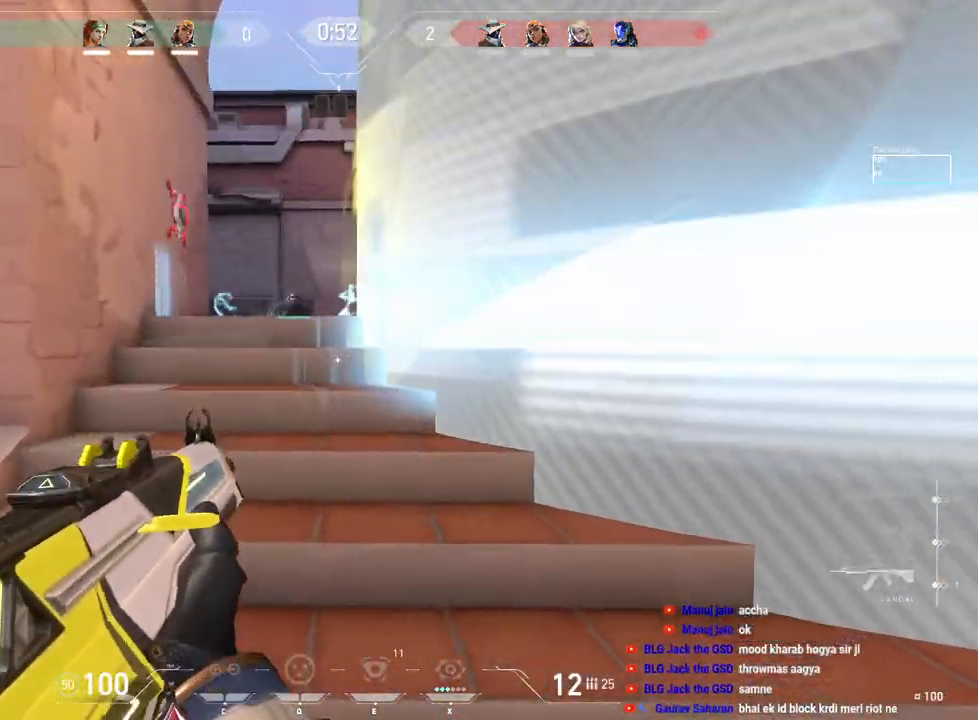
{"keys": ["w"], "mouse": [], "events": [[50, "a", "up"], [67, "w", "down"]]}
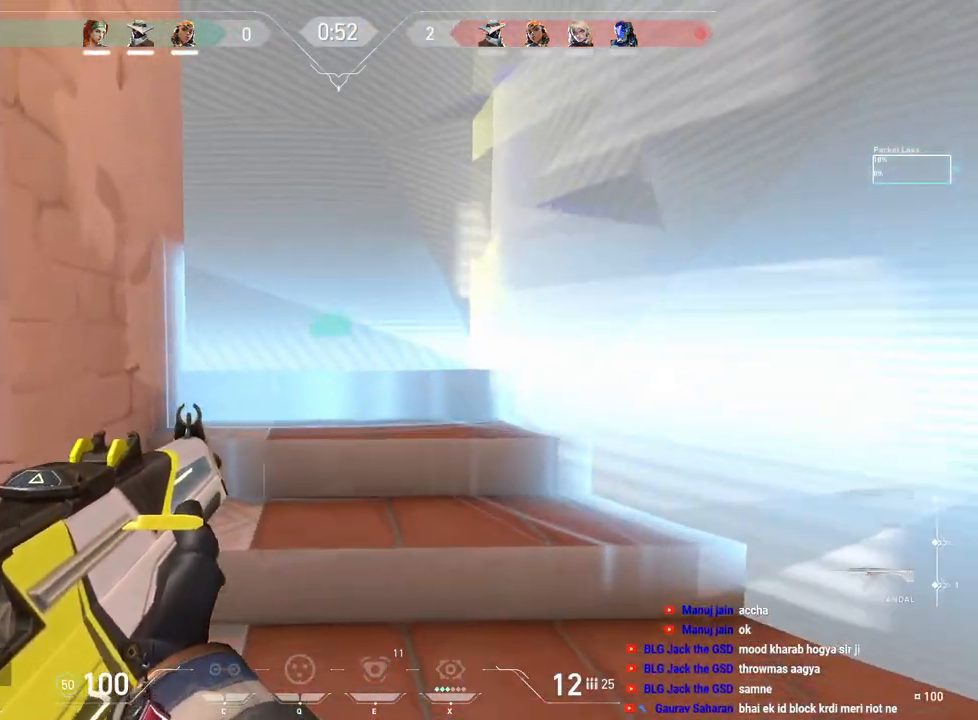
{"keys": ["shift", "w"], "mouse": [], "events": [[17, "shift", "down"]]}